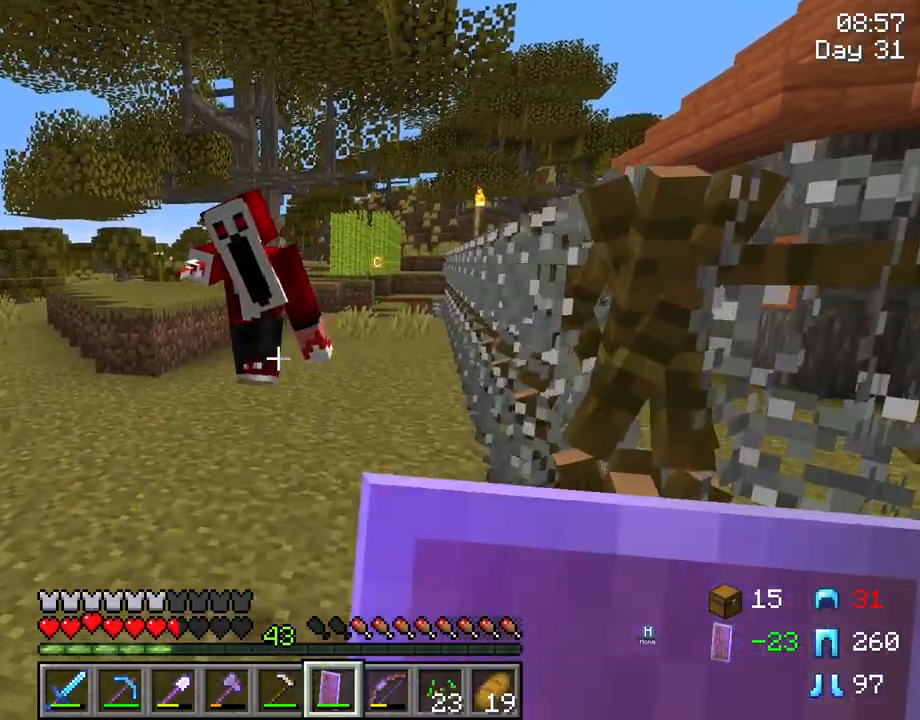
Gameplay with keyboard and mouse; each line is a JSON object with the keys and mouse buttons held at the frame after it. "events" lists presses ("down") and releases ("up") of "1", "2", "3", "4", "5", "a", "alt", "c", "caps_lock", "ctrl", "d", "e", "f", "g", "q", "r", "s", "shift", "space", "t", "tab", "v", "w", "x", "z", "mouse_left" and "mouse_right" between this image and that frame as [ms after this image, input, new state], when the widget could be followed in between. "mouse_left", "mouse_right" = the "left", "right" buttons of the "mouse" list. No other keys are recorded. Fast repeated clicks can show as one long hold. "mouse_move" is the direction in which the mouse moves at that frame (one of eight, or "still"), when it could be read. Not read: mouse_wheel.
{"keys": ["s"], "mouse": [], "mouse_move": "still", "events": [[300, "w", "up"], [400, "mouse_left", "down"], [400, "s", "down"], [483, "mouse_left", "up"]]}
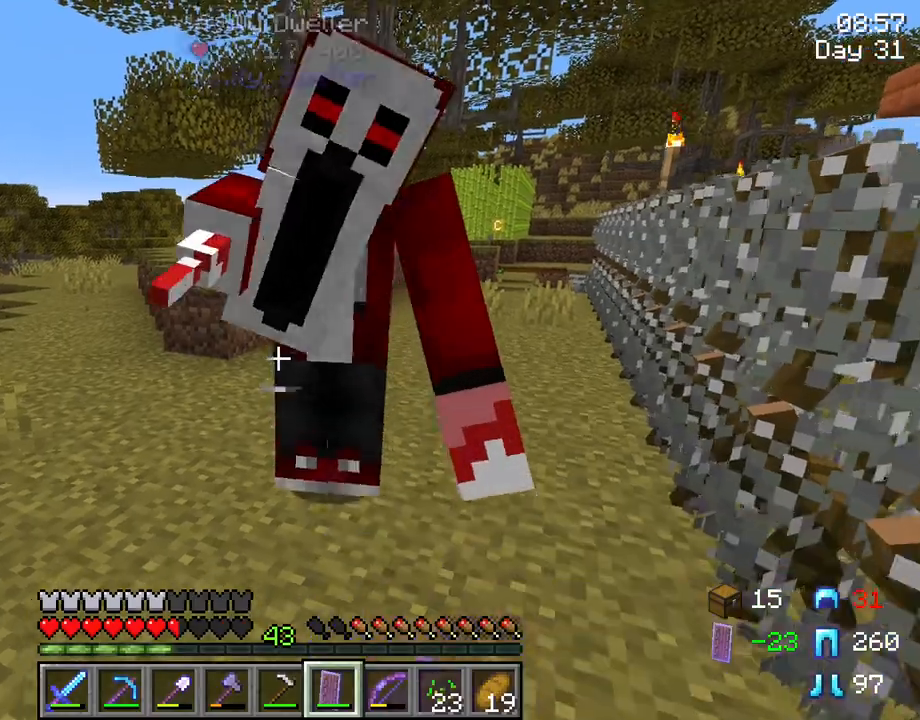
{"keys": ["s"], "mouse": [], "mouse_move": "still", "events": [[83, "mouse_left", "down"], [133, "mouse_left", "up"], [217, "mouse_left", "down"], [317, "mouse_left", "up"]]}
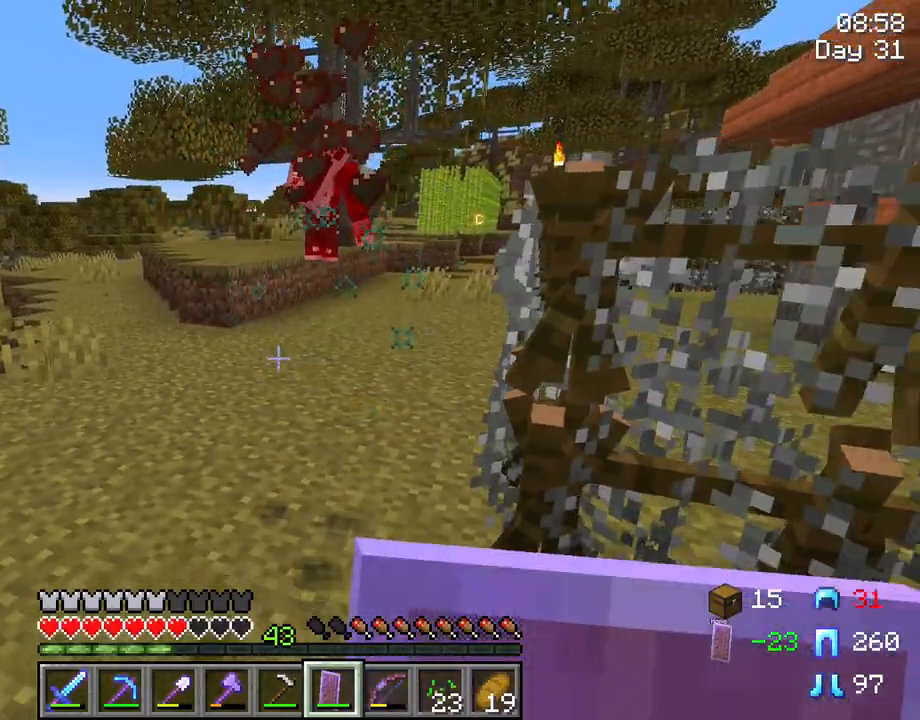
{"keys": ["w"], "mouse": [], "mouse_move": "still", "events": [[183, "s", "up"], [283, "w", "down"]]}
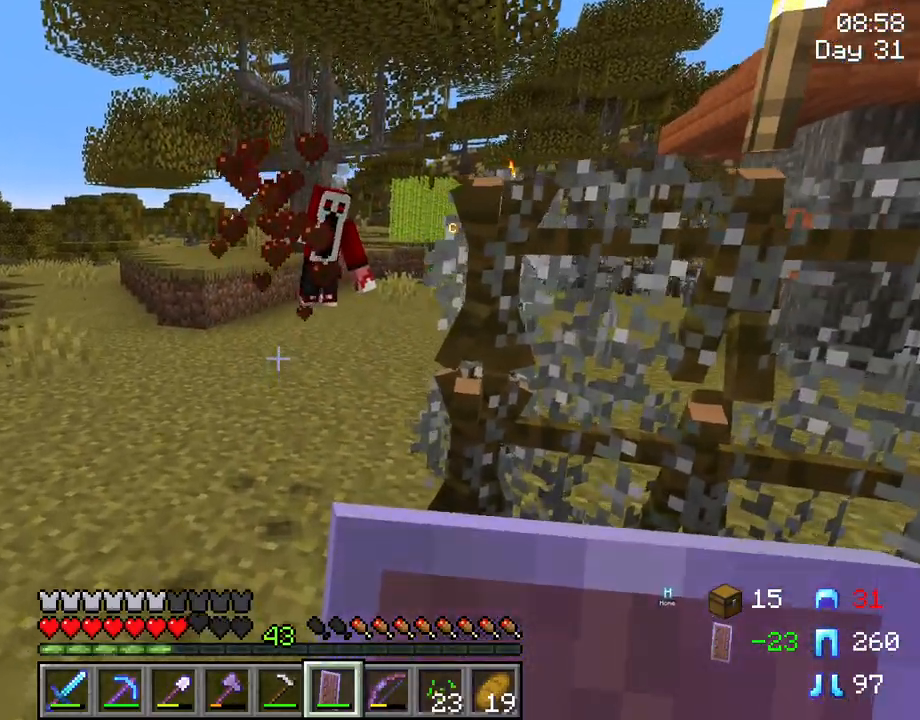
{"keys": ["w"], "mouse": ["right"], "mouse_move": "still", "events": [[117, "mouse_right", "down"]]}
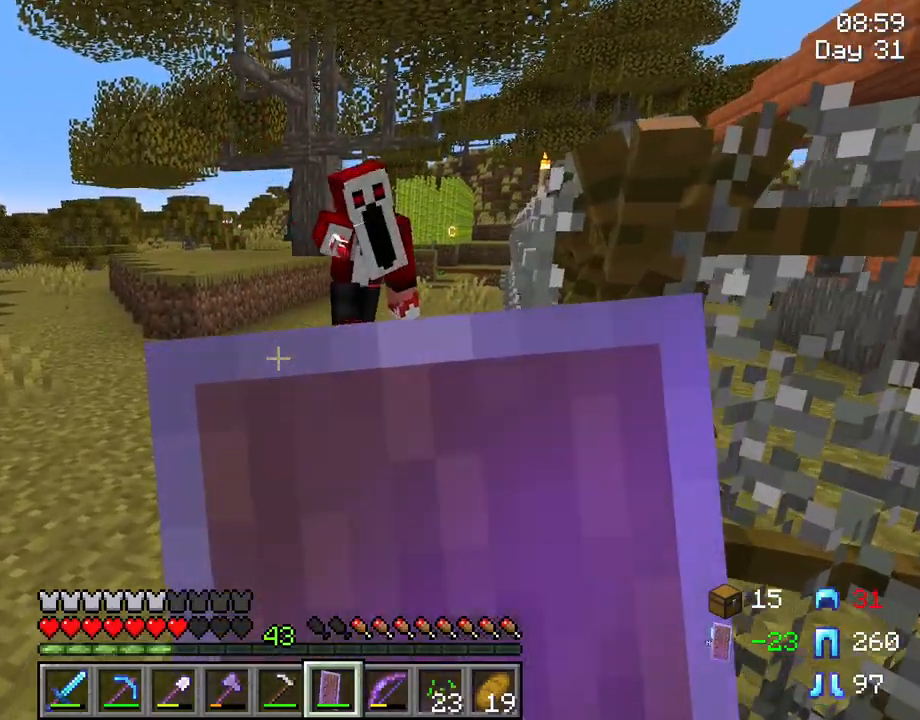
{"keys": ["w"], "mouse": ["right"], "mouse_move": "still", "events": []}
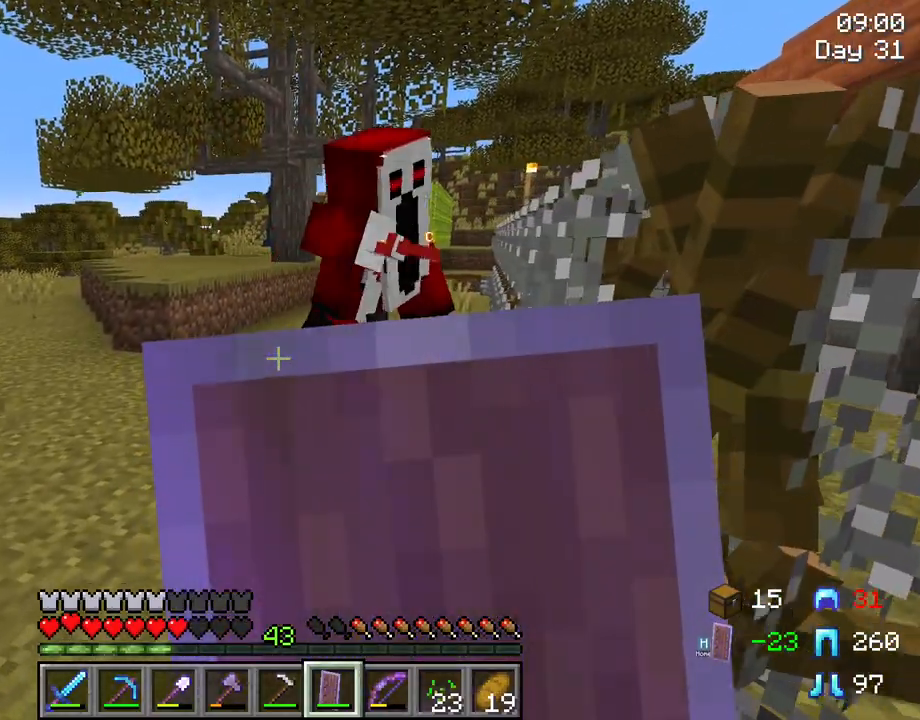
{"keys": [], "mouse": ["right"], "mouse_move": "still", "events": [[333, "w", "up"]]}
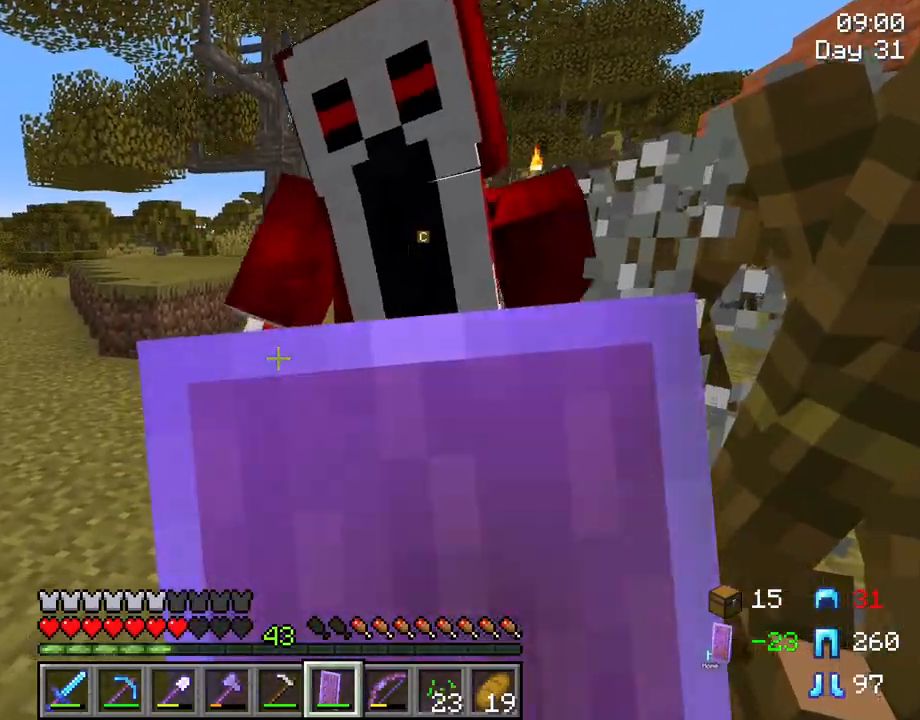
{"keys": [], "mouse": [], "mouse_move": "still", "events": [[300, "mouse_right", "up"], [400, "mouse_left", "down"], [483, "mouse_left", "up"]]}
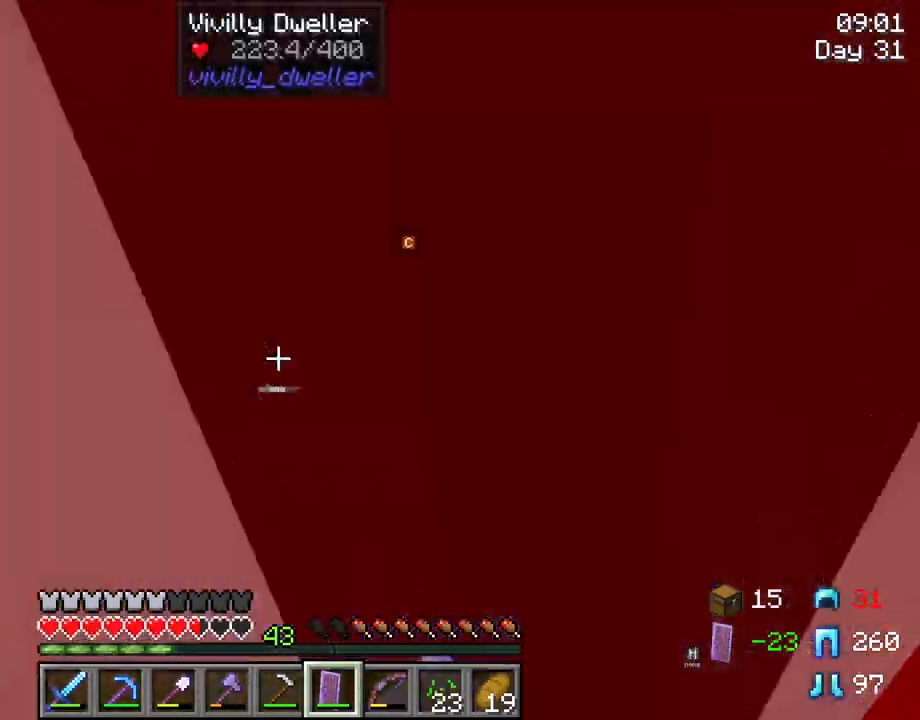
{"keys": [], "mouse": [], "mouse_move": "still", "events": [[33, "mouse_left", "down"], [83, "s", "down"], [133, "mouse_left", "up"], [367, "s", "up"]]}
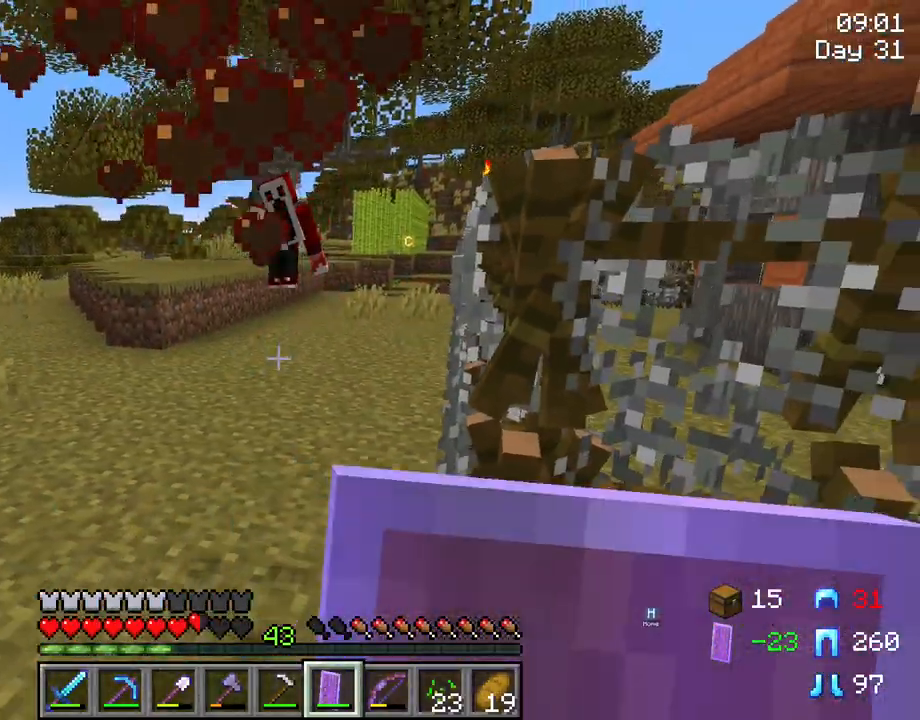
{"keys": [], "mouse": ["right"], "mouse_move": "still", "events": [[50, "w", "down"], [183, "mouse_right", "down"], [233, "w", "up"]]}
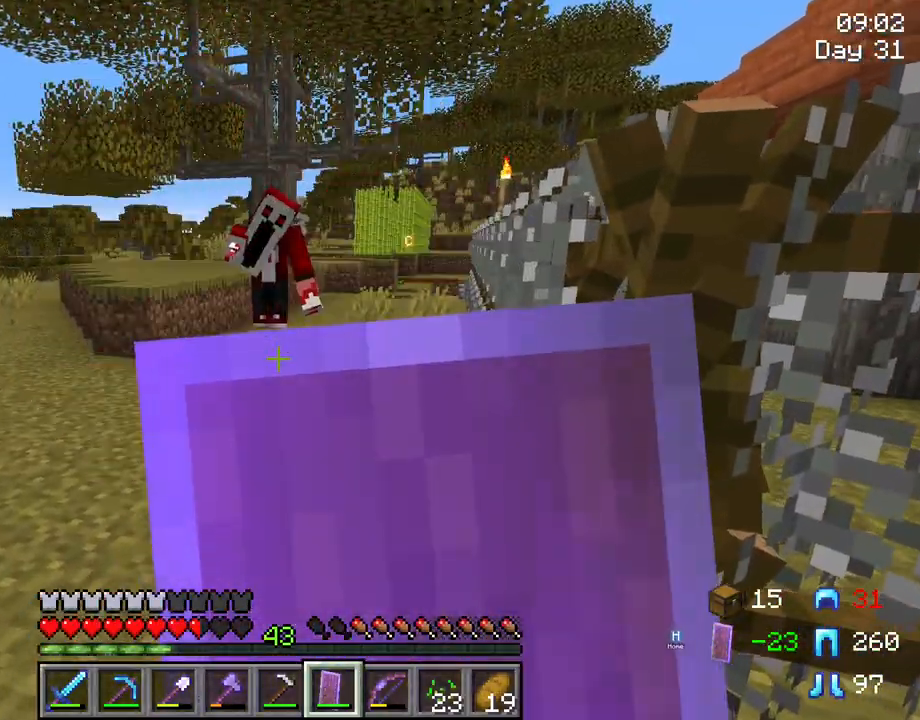
{"keys": [], "mouse": ["right"], "mouse_move": "still", "events": [[150, "s", "down"], [350, "s", "up"]]}
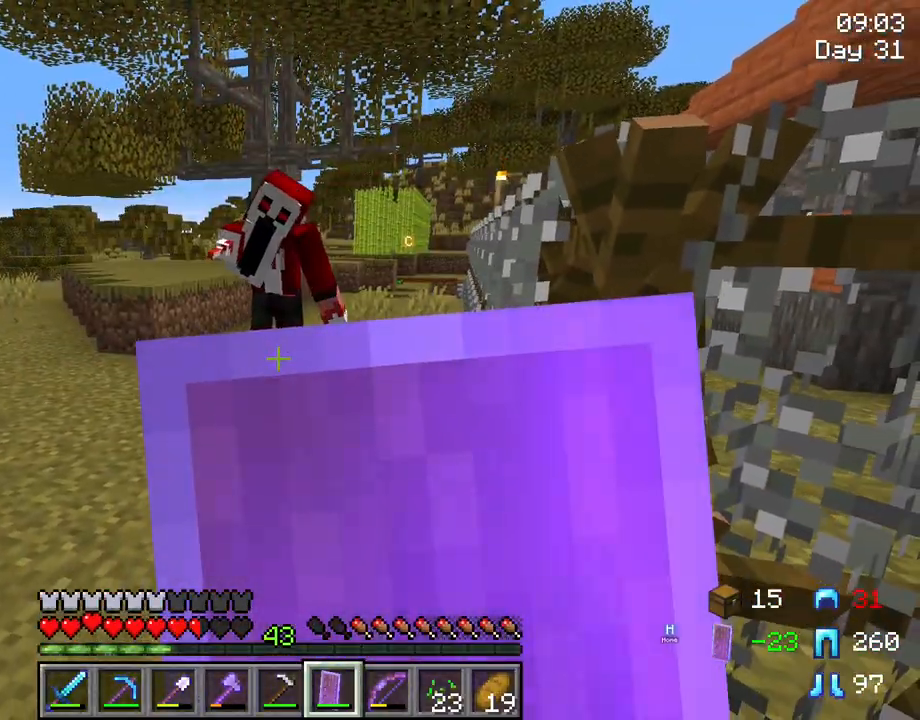
{"keys": [], "mouse": ["right"], "mouse_move": "still", "events": []}
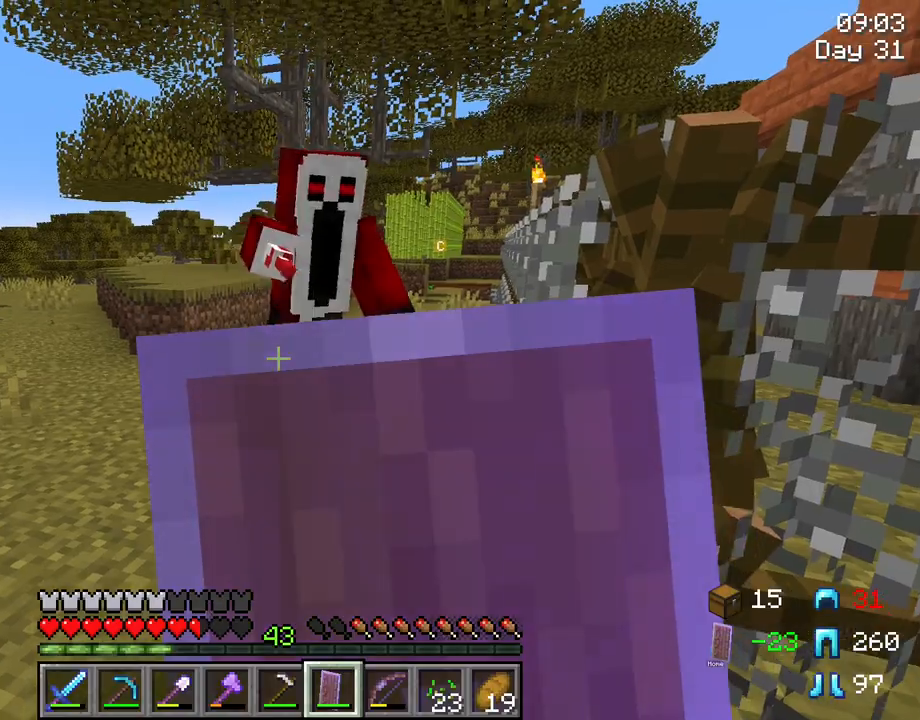
{"keys": [], "mouse": ["right"], "mouse_move": "still", "events": []}
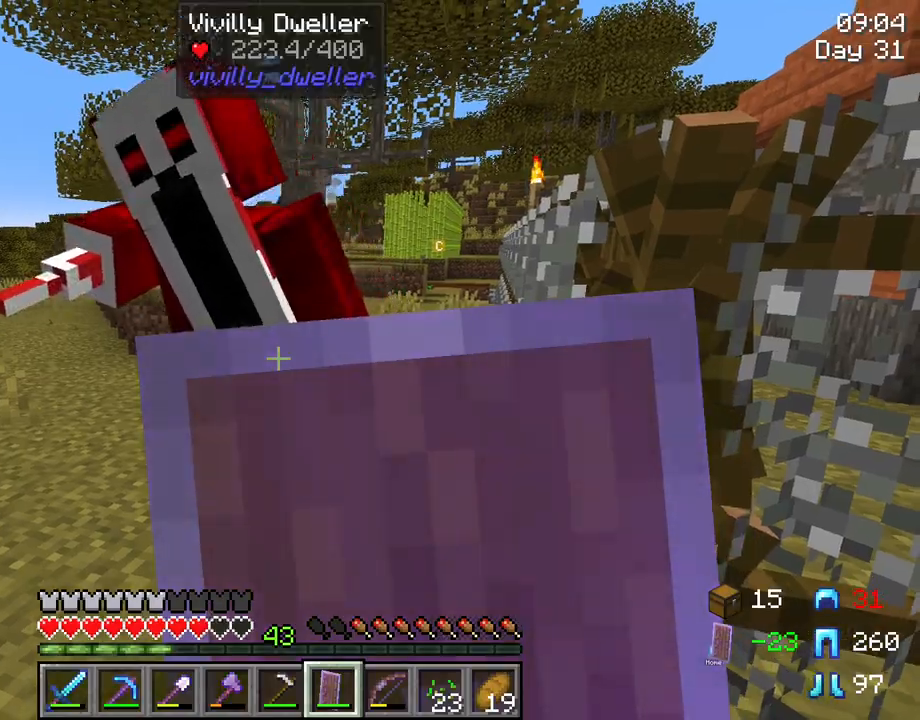
{"keys": [], "mouse": ["right"], "mouse_move": "still", "events": []}
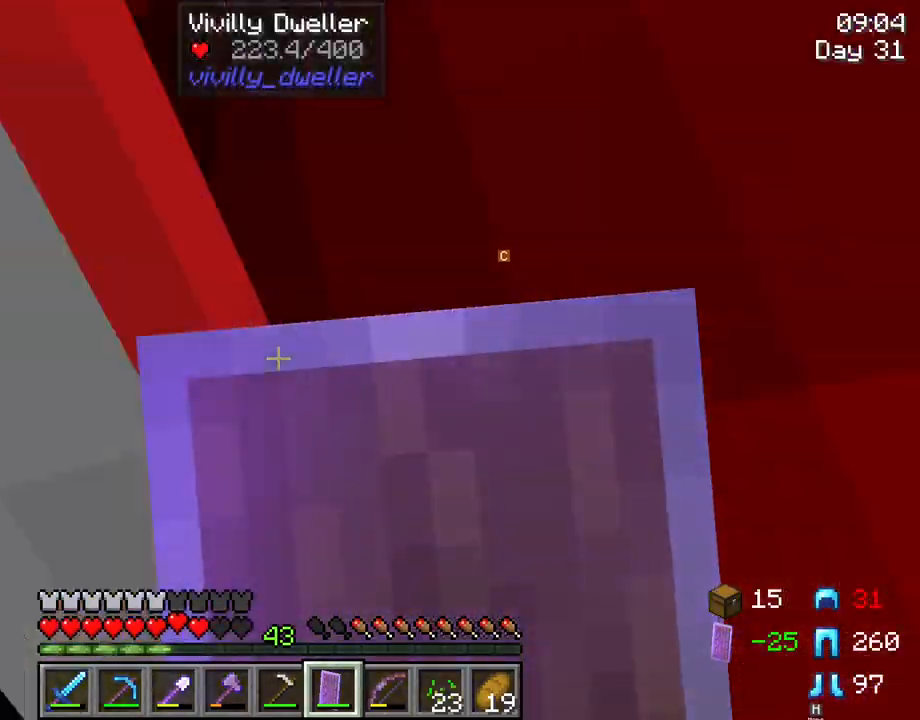
{"keys": [], "mouse": [], "mouse_move": "still", "events": [[33, "mouse_right", "up"], [83, "mouse_left", "down"], [183, "mouse_left", "up"], [267, "mouse_left", "down"], [367, "mouse_left", "up"], [450, "mouse_left", "down"], [500, "mouse_left", "up"]]}
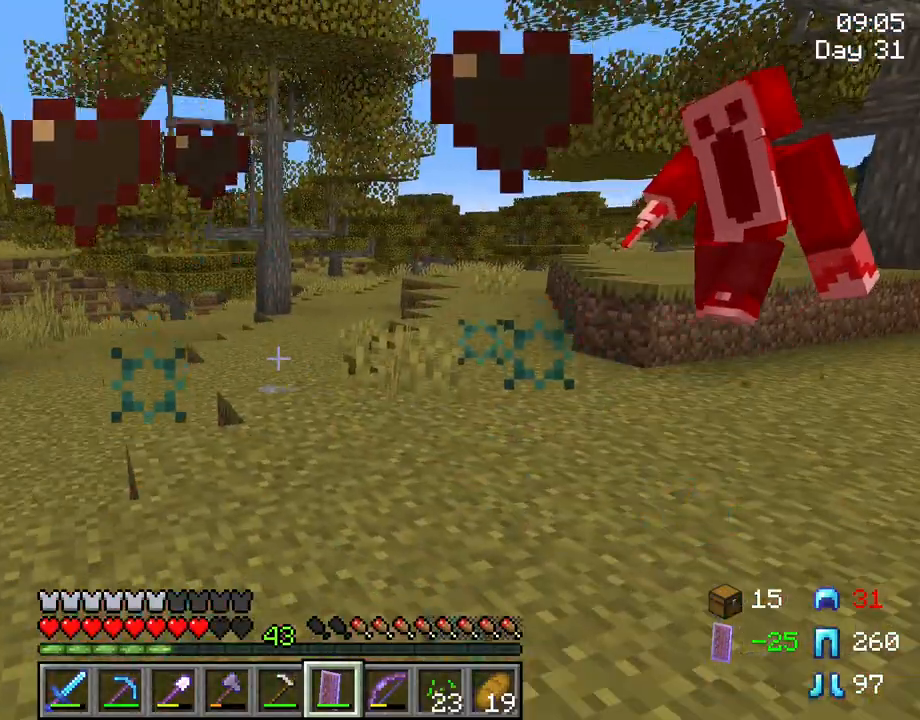
{"keys": [], "mouse": [], "mouse_move": "still", "events": []}
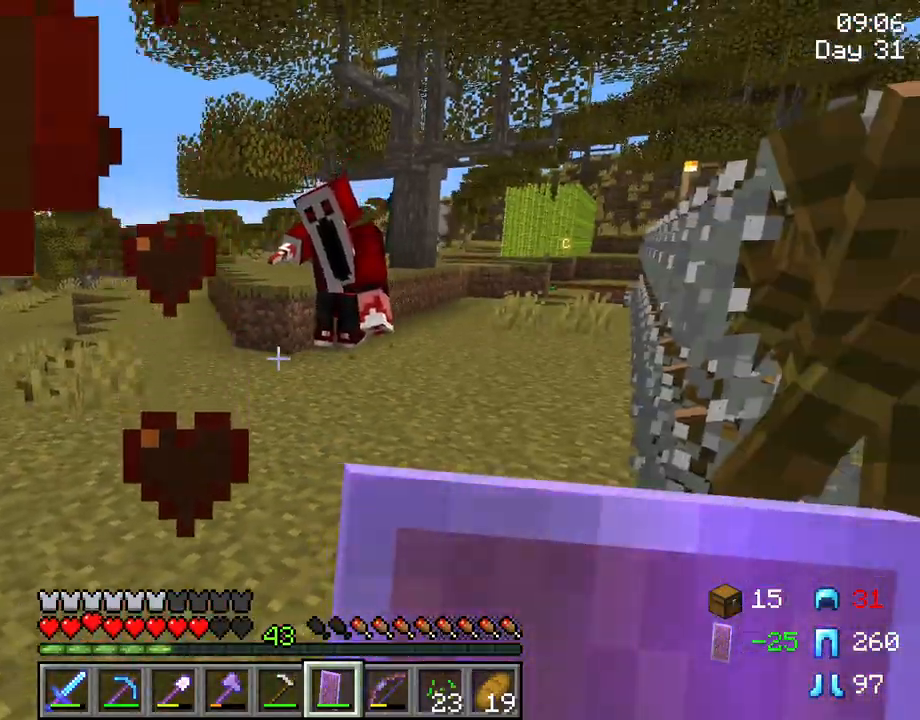
{"keys": ["d"], "mouse": ["right"], "mouse_move": "still", "events": [[250, "mouse_right", "down"], [400, "d", "down"]]}
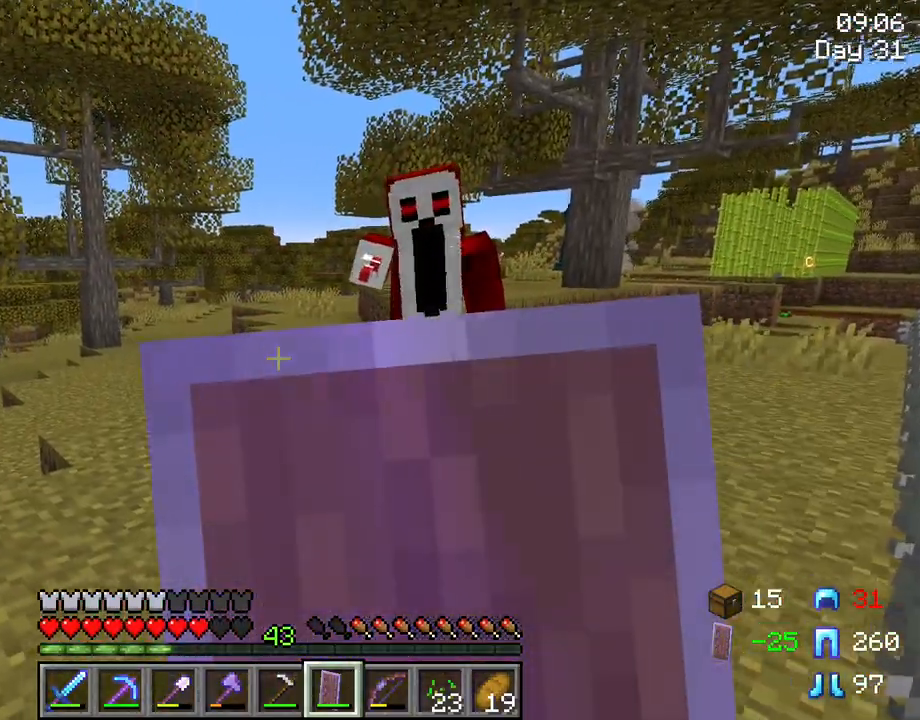
{"keys": ["d"], "mouse": ["right"], "mouse_move": "still", "events": []}
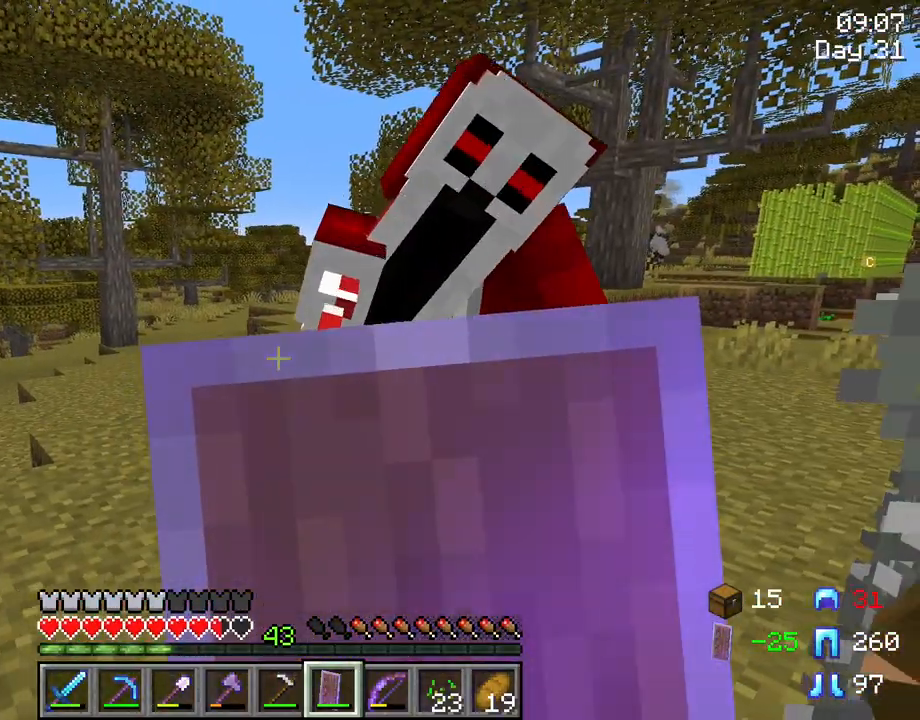
{"keys": [], "mouse": [], "mouse_move": "still", "events": [[100, "mouse_right", "up"], [333, "d", "up"], [333, "mouse_left", "down"], [467, "mouse_left", "up"]]}
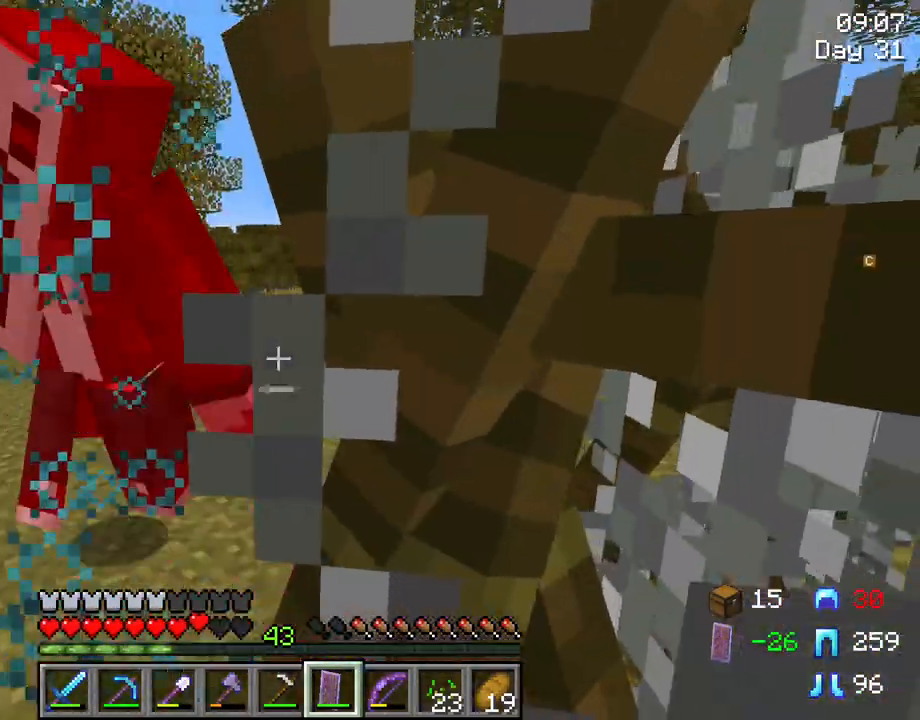
{"keys": [], "mouse": [], "mouse_move": "still", "events": [[117, "a", "down"], [300, "a", "up"]]}
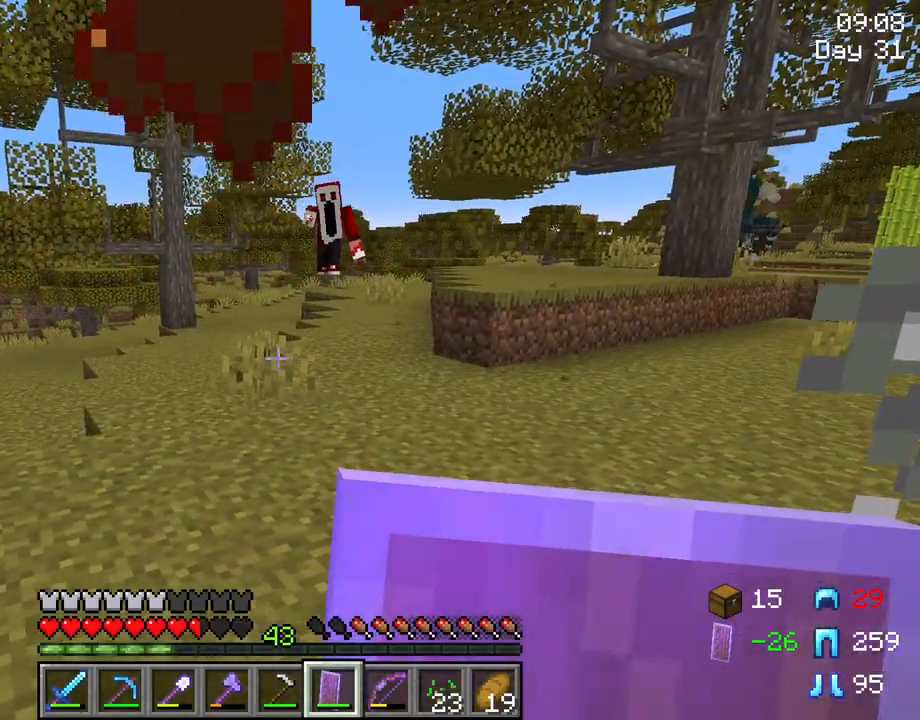
{"keys": ["a", "s"], "mouse": [], "mouse_move": "still", "events": [[450, "s", "down"], [500, "a", "down"]]}
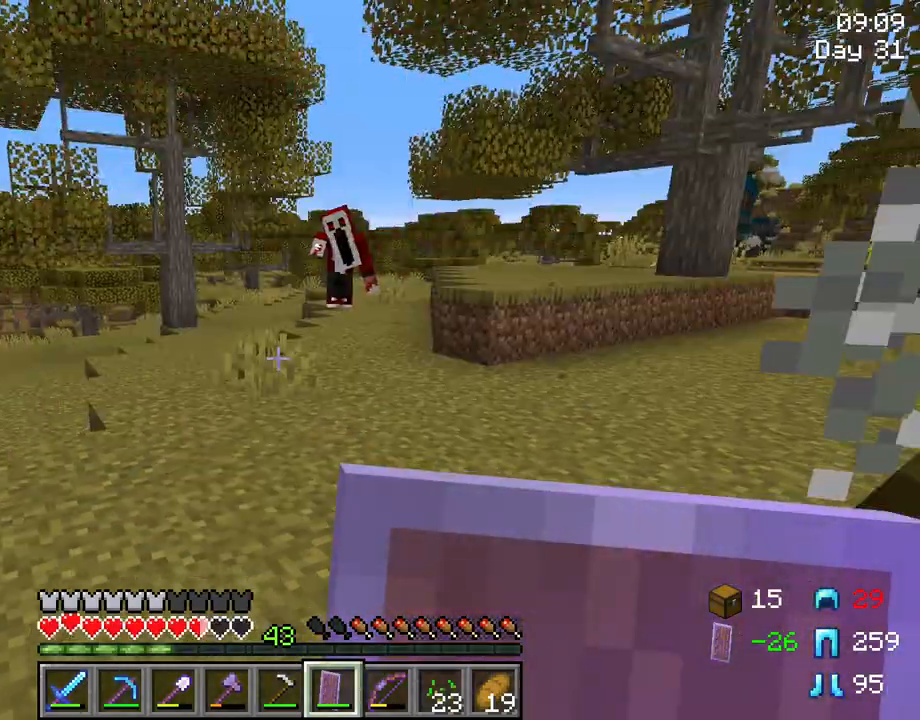
{"keys": [], "mouse": [], "mouse_move": "still", "events": [[233, "a", "up"], [233, "s", "up"]]}
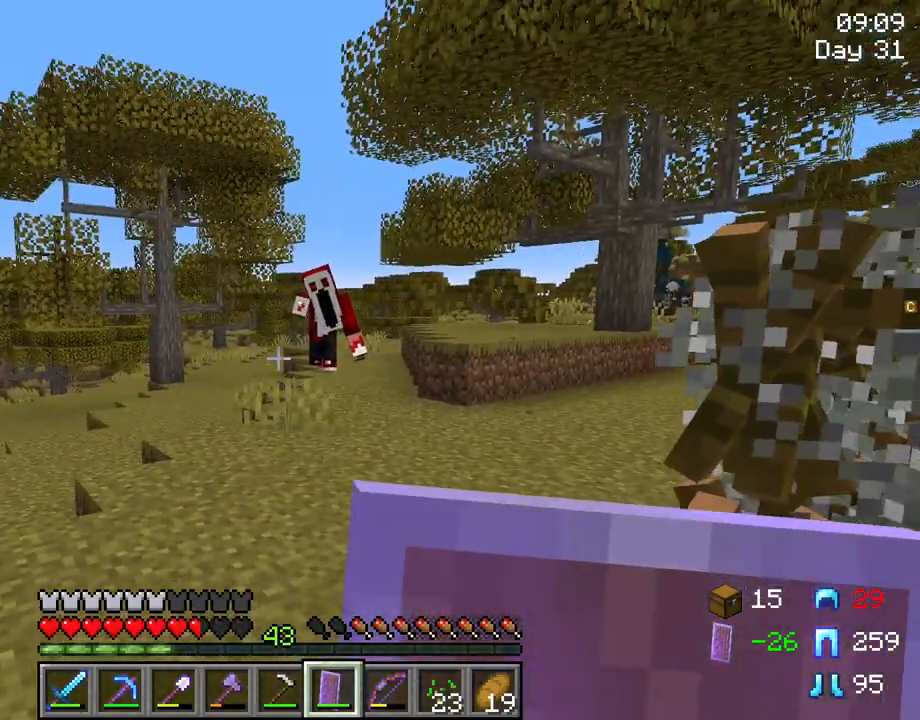
{"keys": ["s"], "mouse": ["right"], "mouse_move": "still", "events": [[17, "s", "down"], [483, "mouse_right", "down"]]}
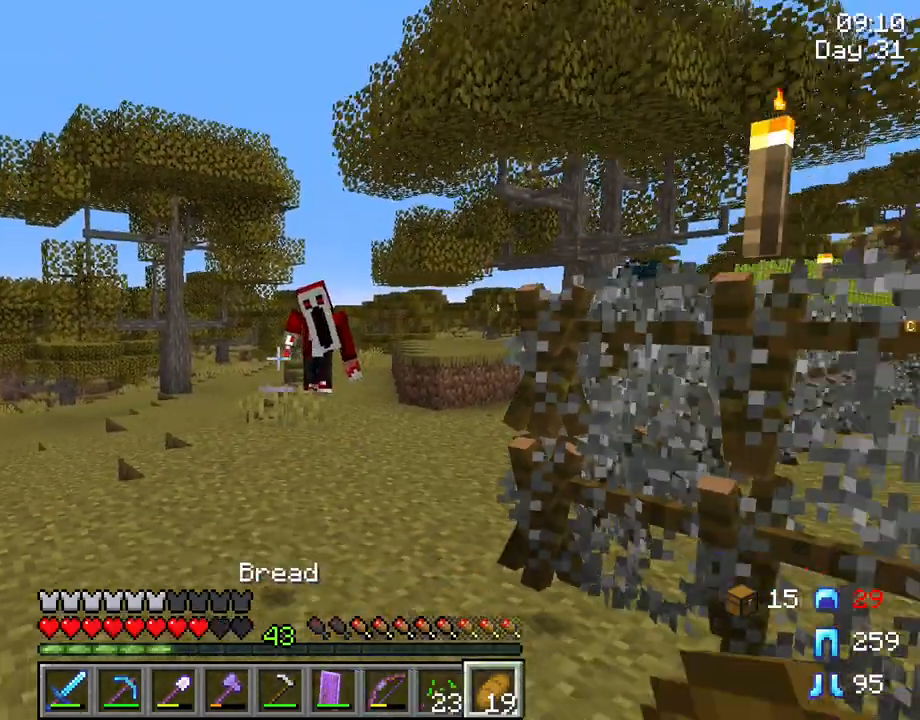
{"keys": ["s"], "mouse": ["right"], "mouse_move": "still", "events": [[183, "d", "down"], [317, "d", "up"]]}
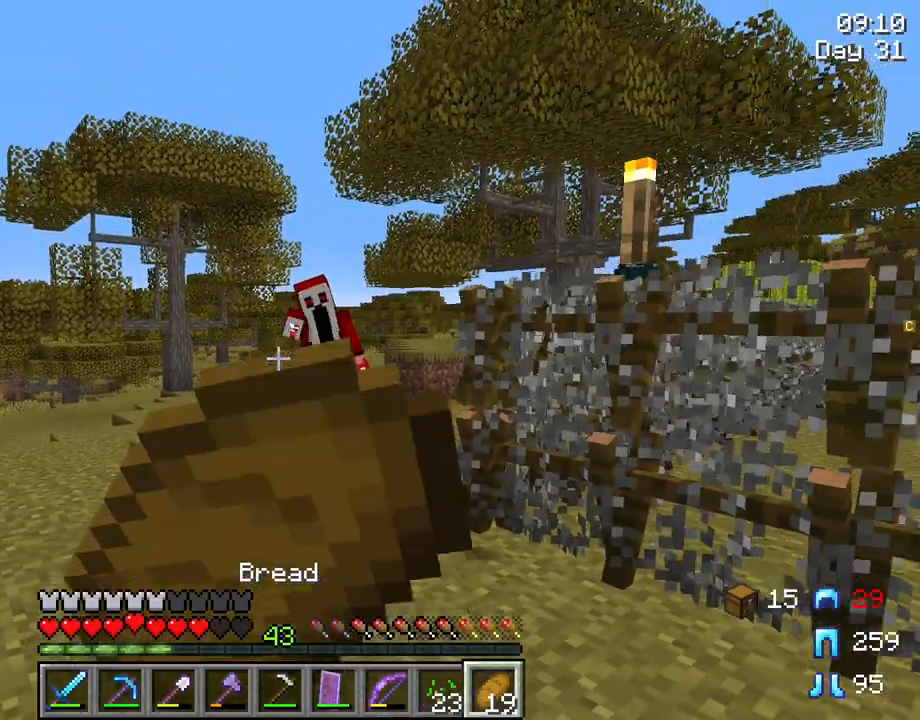
{"keys": ["s"], "mouse": ["right"], "mouse_move": "still", "events": []}
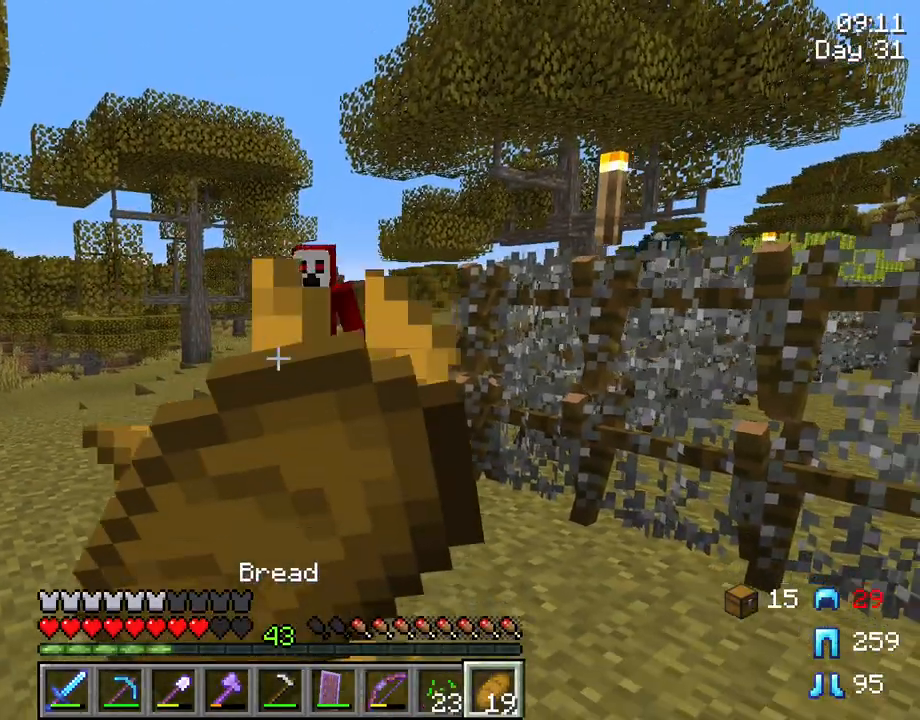
{"keys": ["s"], "mouse": ["right"], "mouse_move": "still", "events": []}
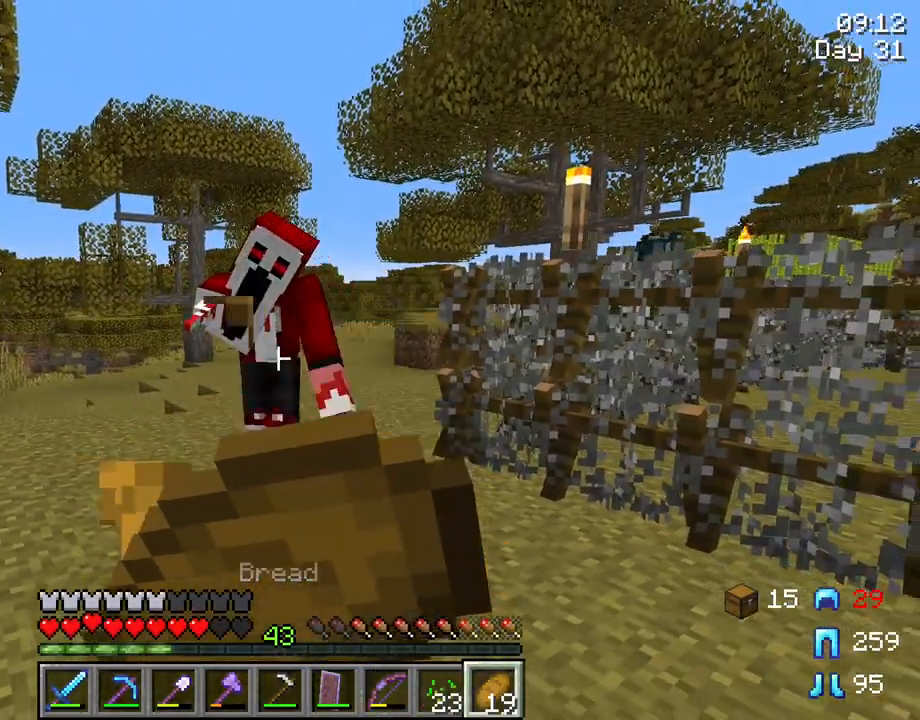
{"keys": ["s"], "mouse": [], "mouse_move": "still", "events": [[317, "mouse_right", "up"]]}
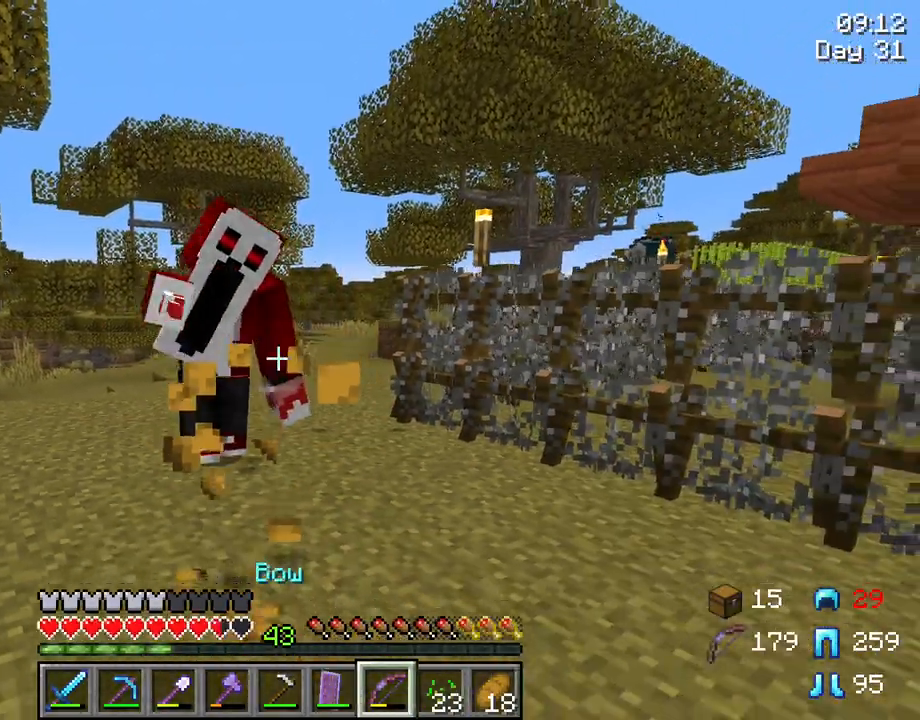
{"keys": ["s"], "mouse": ["right"], "mouse_move": "still", "events": [[467, "mouse_right", "down"]]}
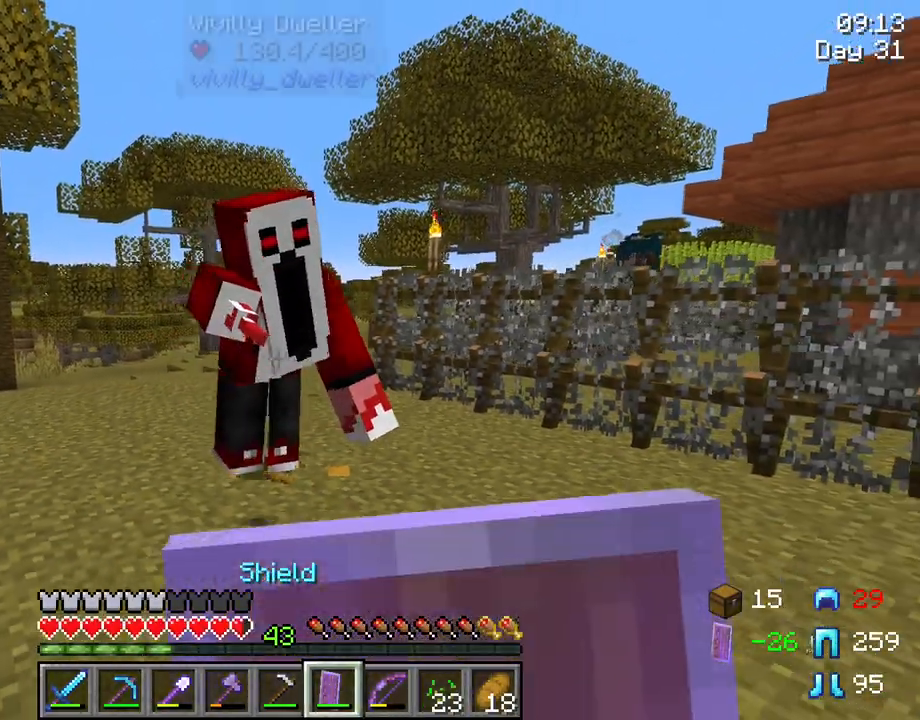
{"keys": [], "mouse": ["right"], "mouse_move": "still", "events": [[117, "s", "up"]]}
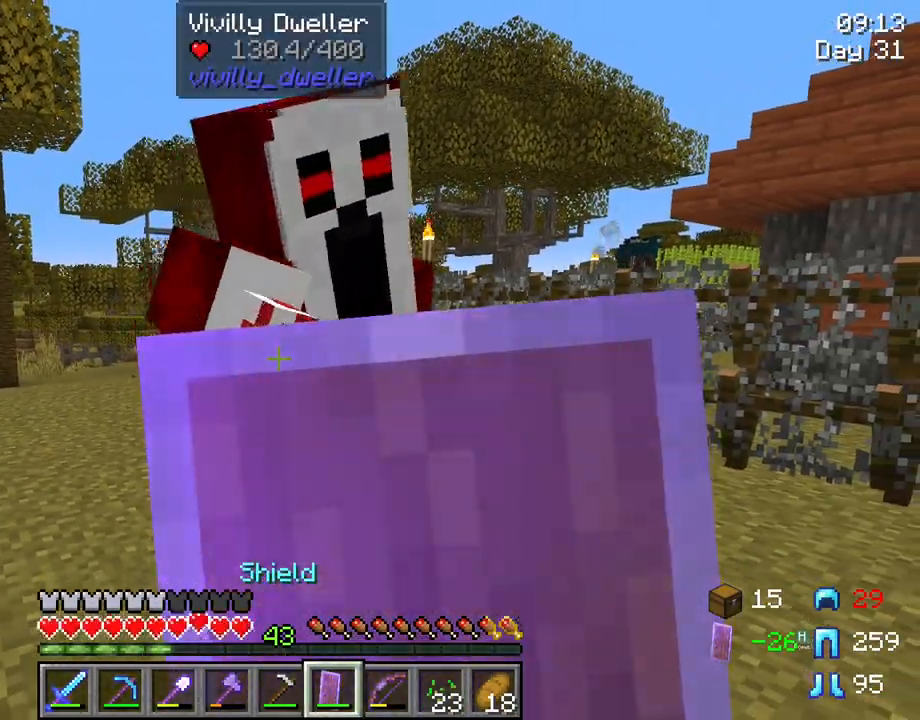
{"keys": [], "mouse": [], "mouse_move": "still", "events": [[367, "mouse_right", "up"], [400, "mouse_left", "down"], [500, "mouse_left", "up"]]}
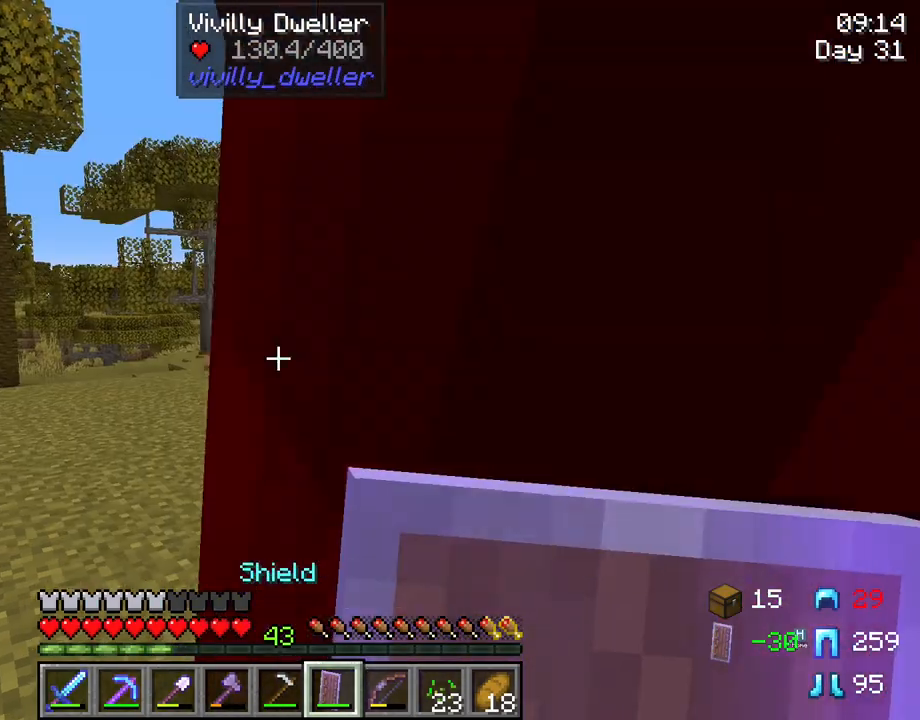
{"keys": [], "mouse": [], "mouse_move": "still", "events": []}
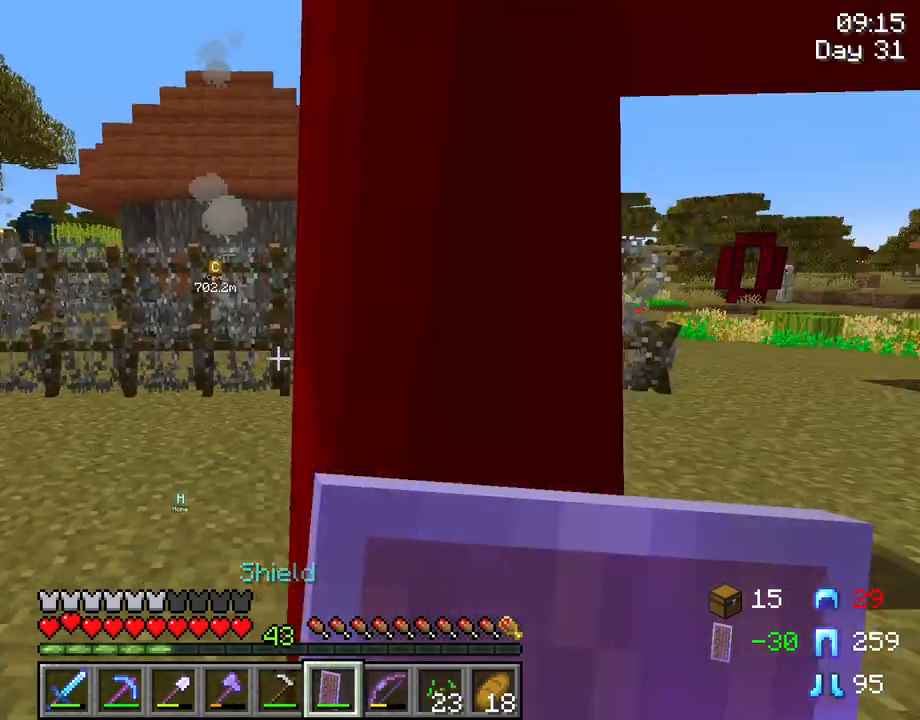
{"keys": [], "mouse": ["right"], "mouse_move": "still", "events": [[67, "mouse_left", "down"], [150, "mouse_right", "down"], [200, "mouse_left", "up"]]}